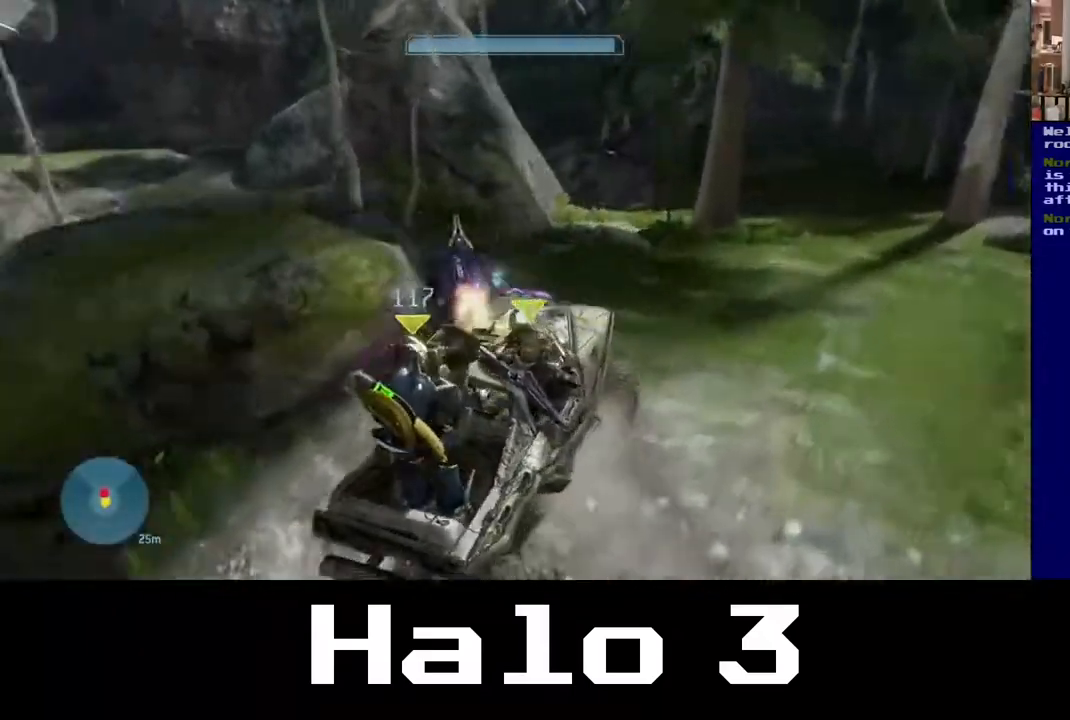
Gameplay with a controller (Xbox layout); each line is a JSON object with the inputs held at the frame after it. "events" lists button and stick changes between this image and that frame as [ms after this image, input, new state], when the widget could be followed in between.
{"buttons": [], "left_stick": "down-left", "right_stick": "center", "events": [[83, "right_stick", "center"], [150, "left_stick", "up-left"], [433, "left_stick", "down-left"]]}
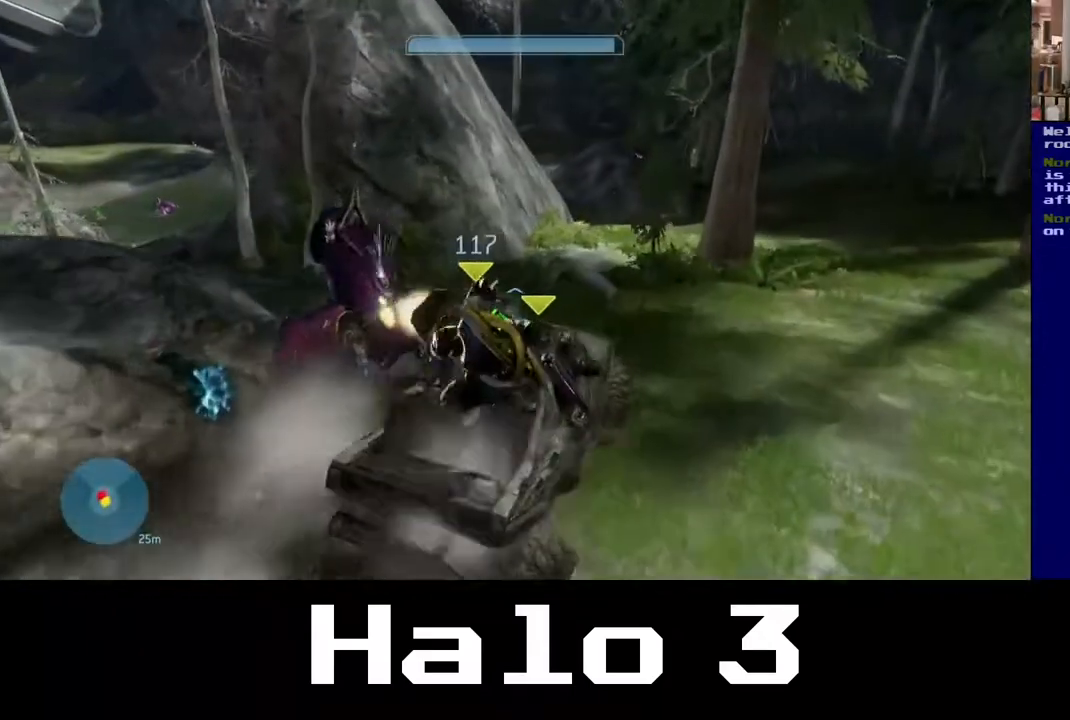
{"buttons": [], "left_stick": "down", "right_stick": "left", "events": [[117, "right_stick", "left"], [183, "left_stick", "down"]]}
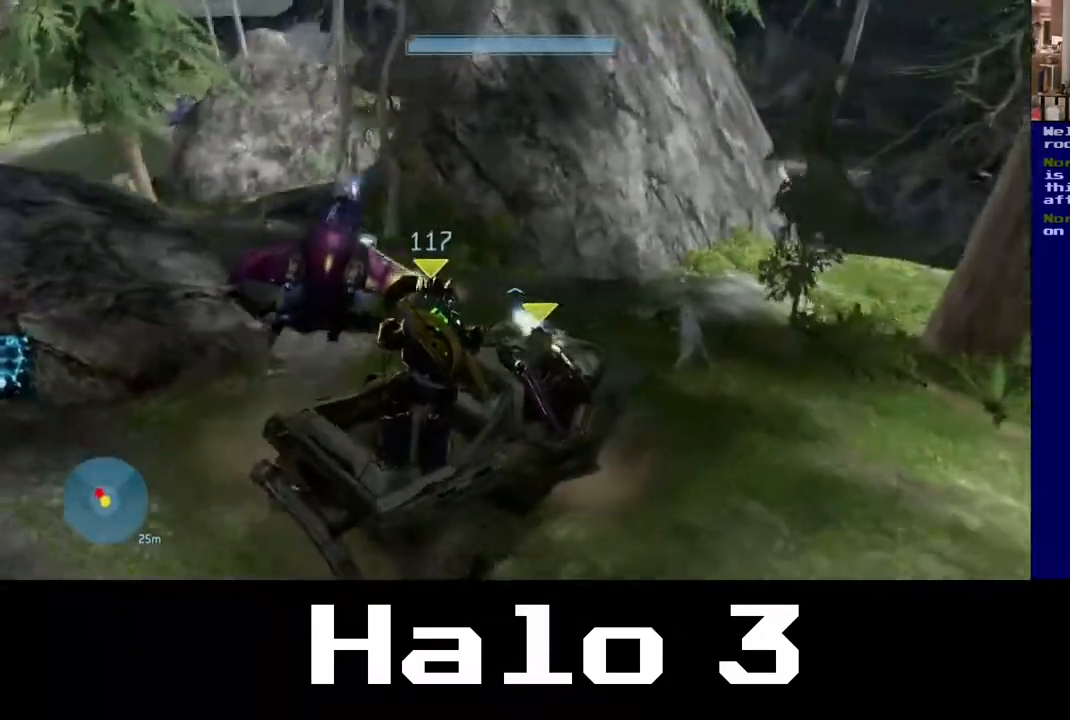
{"buttons": [], "left_stick": "down", "right_stick": "center", "events": [[333, "right_stick", "center"]]}
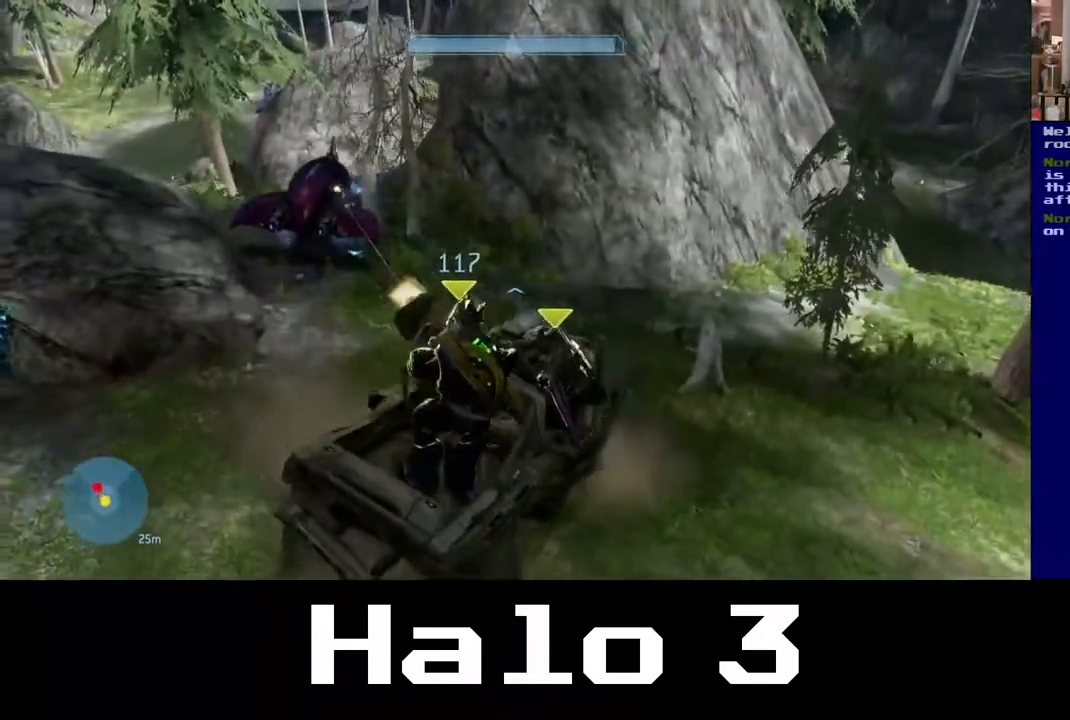
{"buttons": [], "left_stick": "right", "right_stick": "center", "events": [[383, "left_stick", "right"]]}
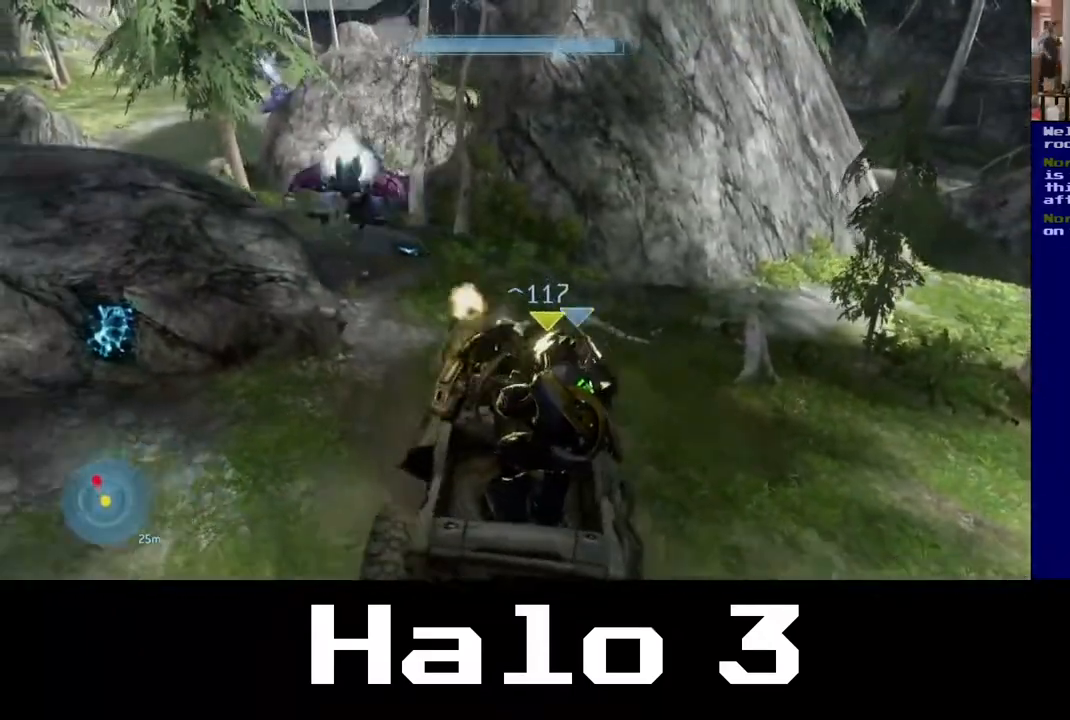
{"buttons": [], "left_stick": "center", "right_stick": "center", "events": [[500, "left_stick", "center"]]}
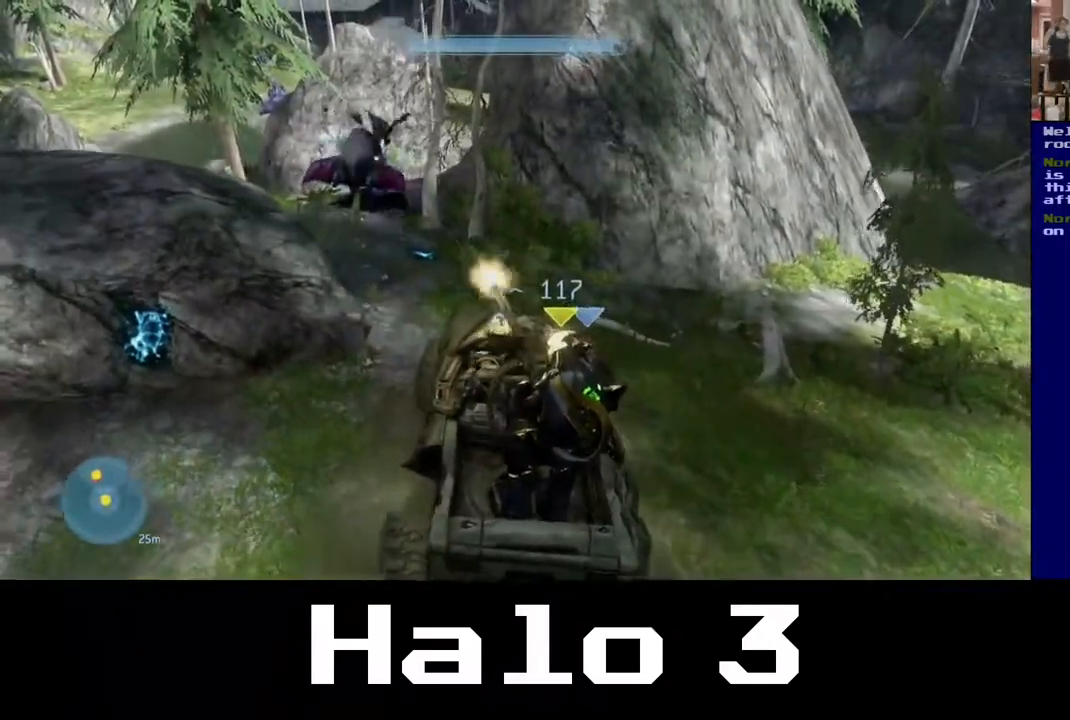
{"buttons": [], "left_stick": "right", "right_stick": "right", "events": [[100, "left_stick", "right"], [167, "left_stick", "down-right"], [200, "right_stick", "right"], [500, "left_stick", "right"]]}
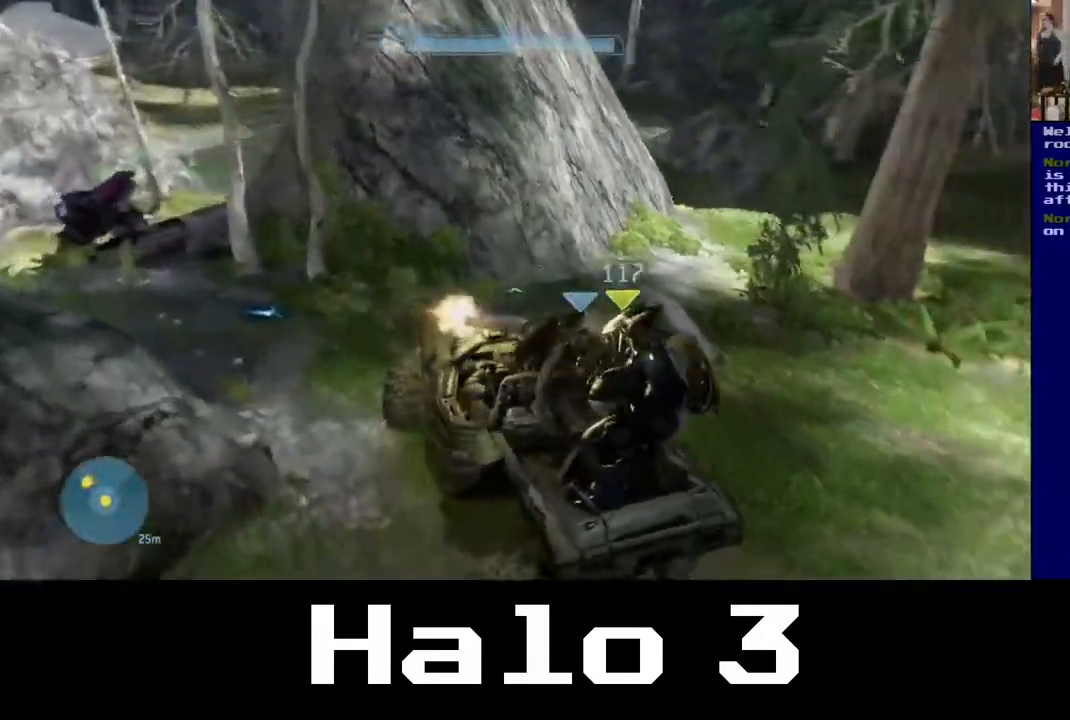
{"buttons": [], "left_stick": "up-right", "right_stick": "center", "events": [[117, "left_stick", "up-right"], [400, "right_stick", "center"]]}
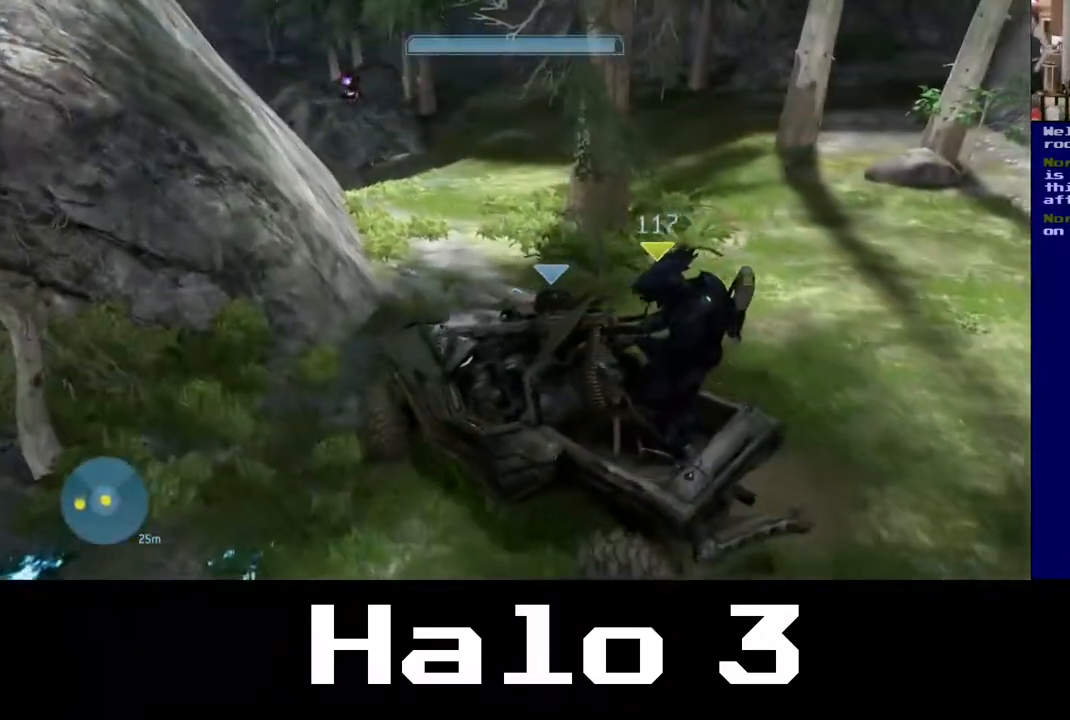
{"buttons": [], "left_stick": "up-right", "right_stick": "left", "events": [[317, "right_stick", "left"]]}
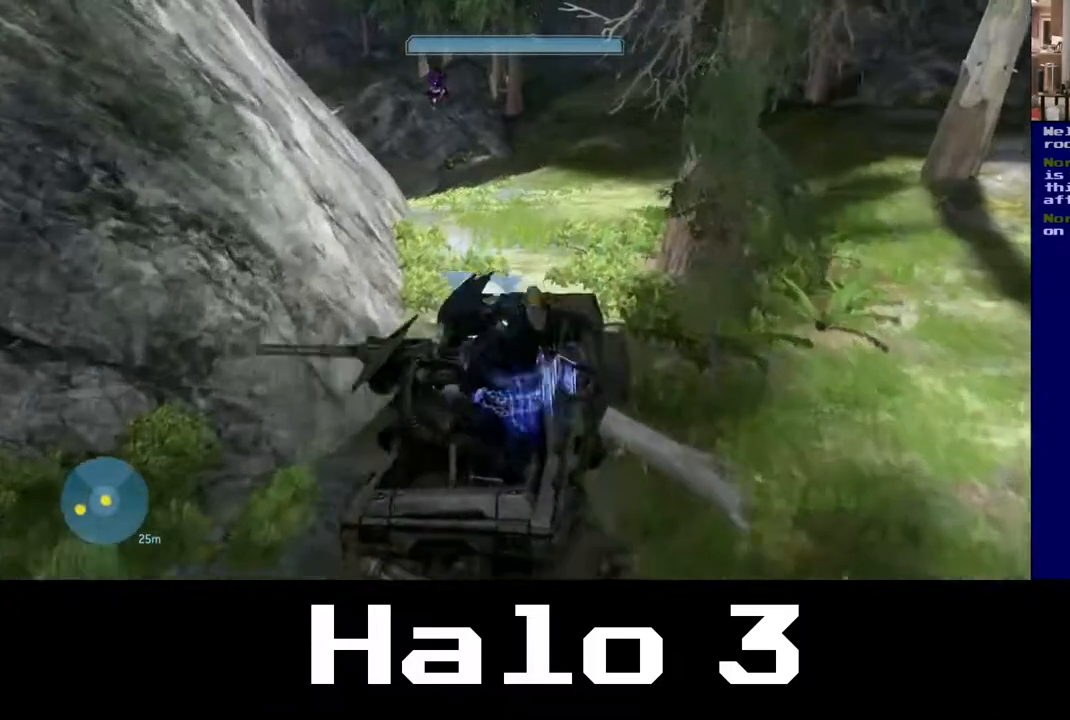
{"buttons": [], "left_stick": "up-right", "right_stick": "up-right", "events": [[17, "right_stick", "center"], [117, "right_stick", "up-left"], [300, "right_stick", "up-right"]]}
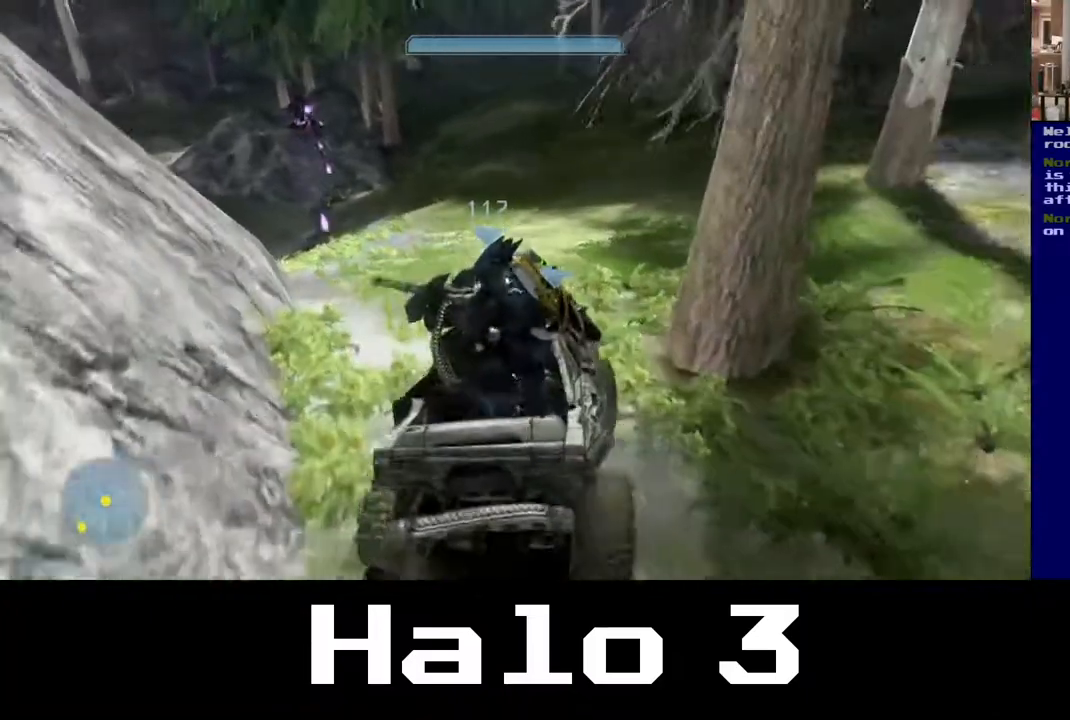
{"buttons": [], "left_stick": "up-right", "right_stick": "center", "events": [[17, "right_stick", "center"]]}
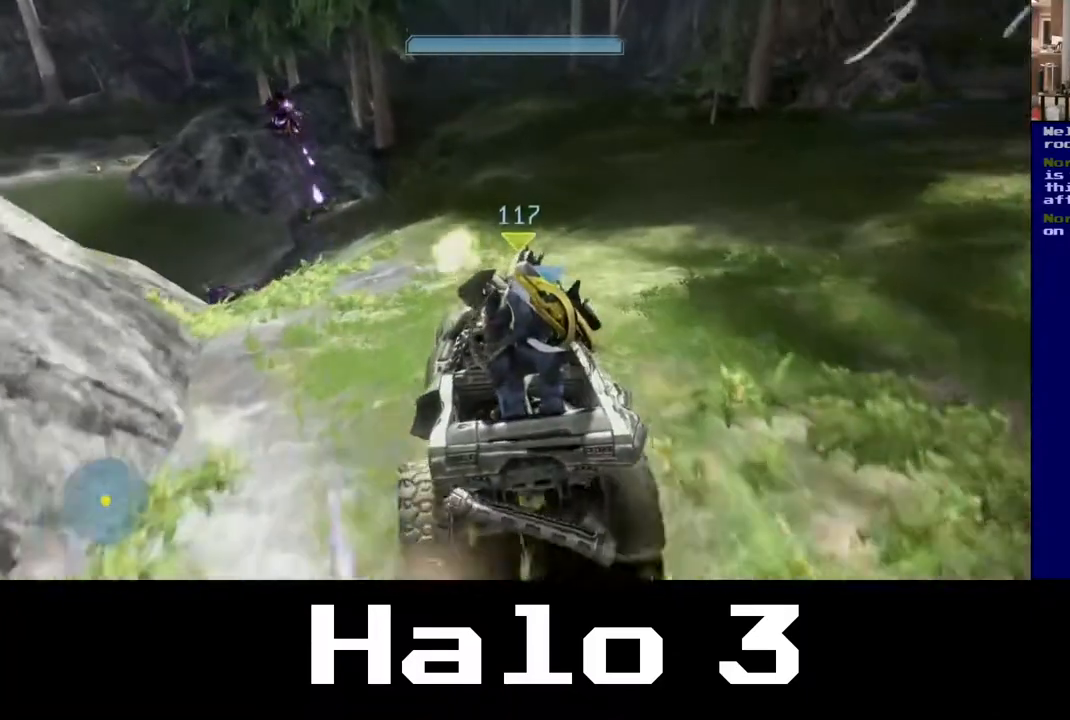
{"buttons": [], "left_stick": "up-right", "right_stick": "left", "events": [[483, "right_stick", "left"]]}
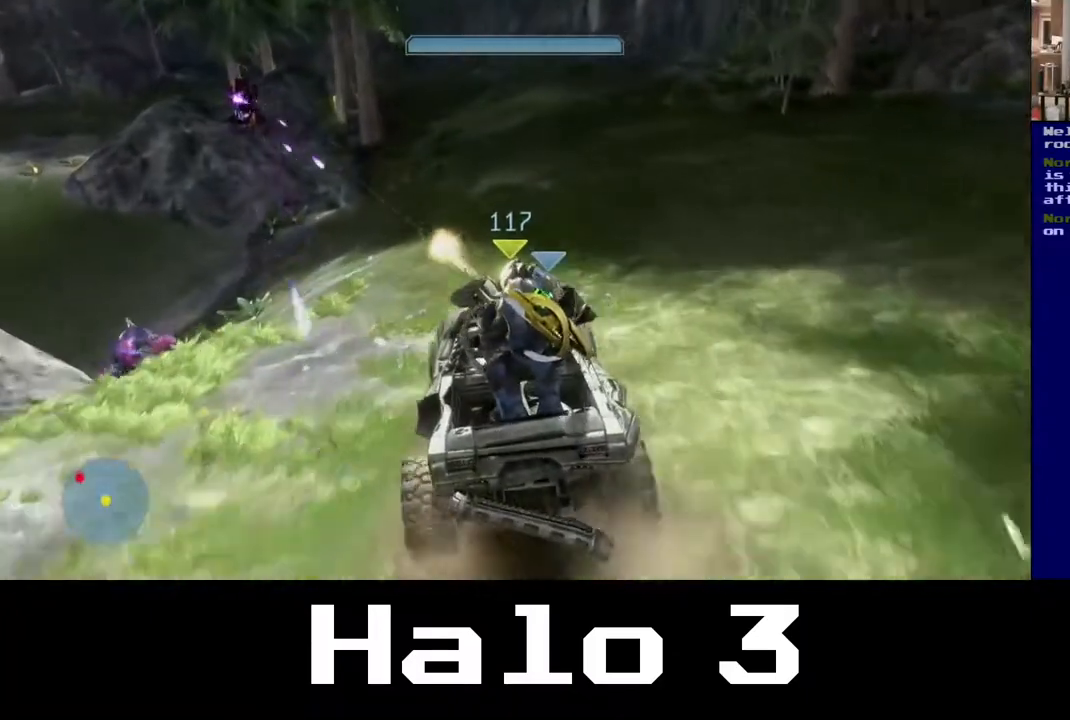
{"buttons": [], "left_stick": "up-right", "right_stick": "left", "events": []}
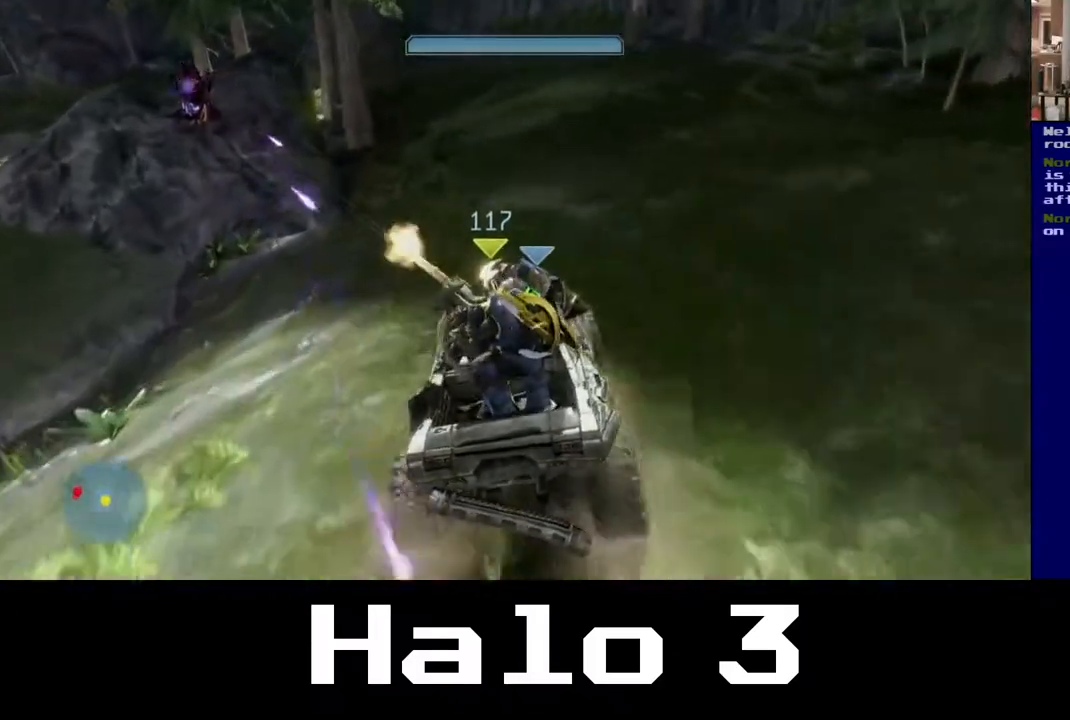
{"buttons": [], "left_stick": "up-right", "right_stick": "right", "events": [[200, "right_stick", "center"], [500, "right_stick", "right"]]}
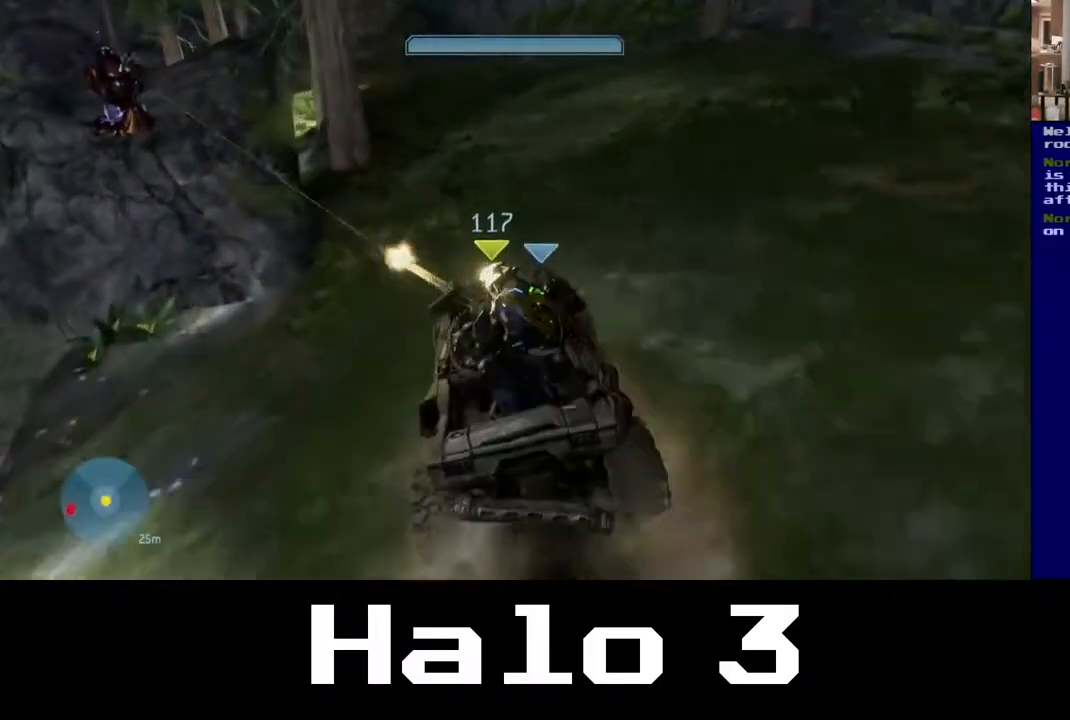
{"buttons": [], "left_stick": "up-right", "right_stick": "right", "events": [[100, "right_stick", "center"], [250, "right_stick", "right"]]}
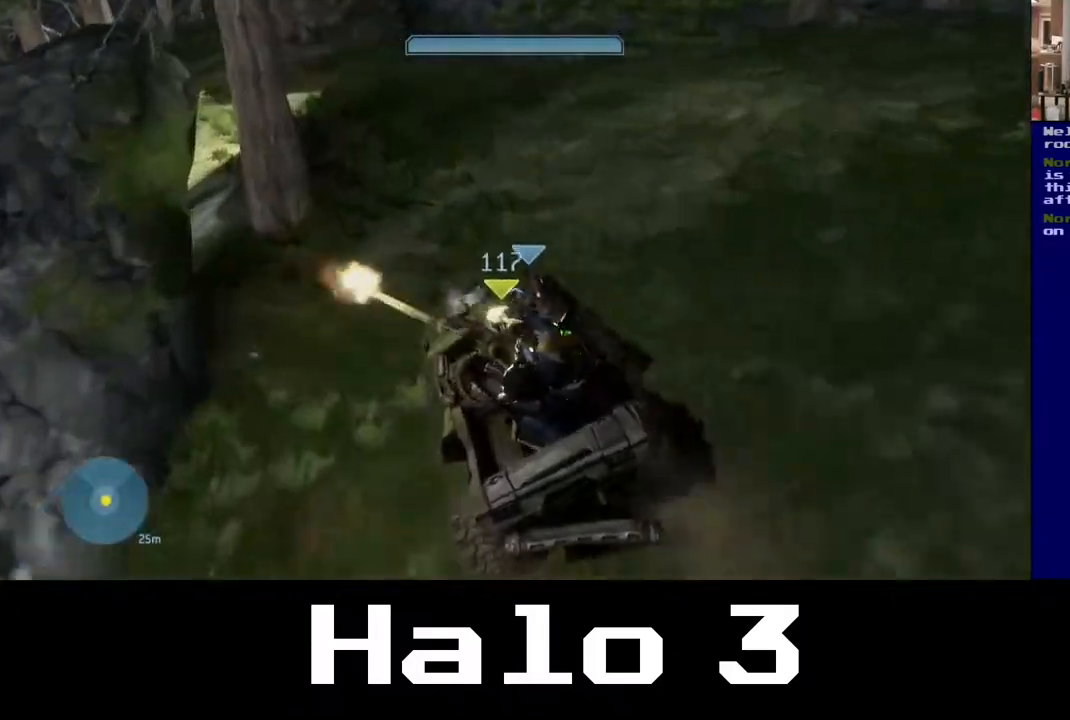
{"buttons": [], "left_stick": "up-right", "right_stick": "up-left", "events": [[183, "right_stick", "center"], [367, "right_stick", "up-left"]]}
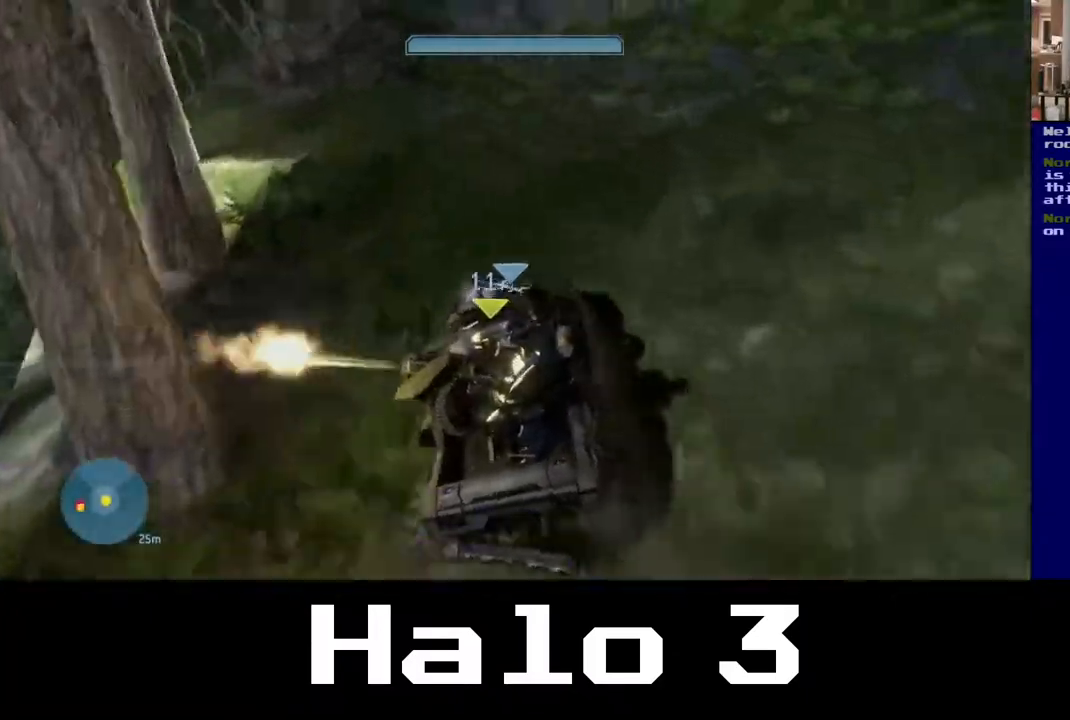
{"buttons": [], "left_stick": "up-left", "right_stick": "up-left", "events": [[67, "left_stick", "up-left"]]}
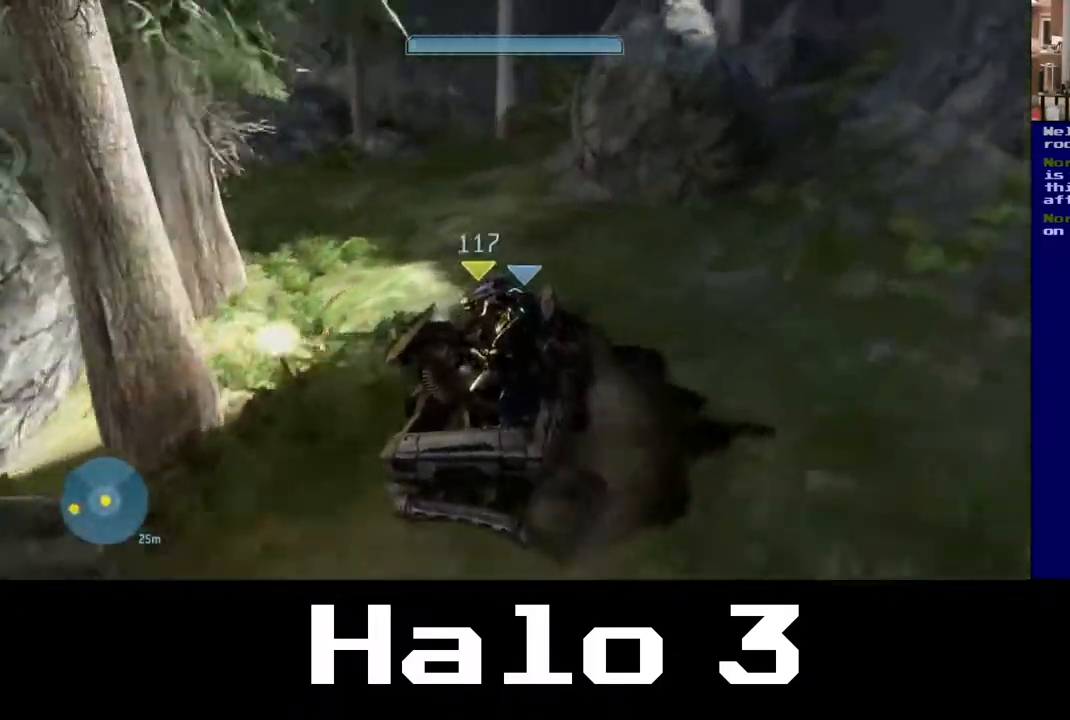
{"buttons": [], "left_stick": "up", "right_stick": "left", "events": [[233, "right_stick", "center"], [450, "left_stick", "up"], [500, "right_stick", "left"]]}
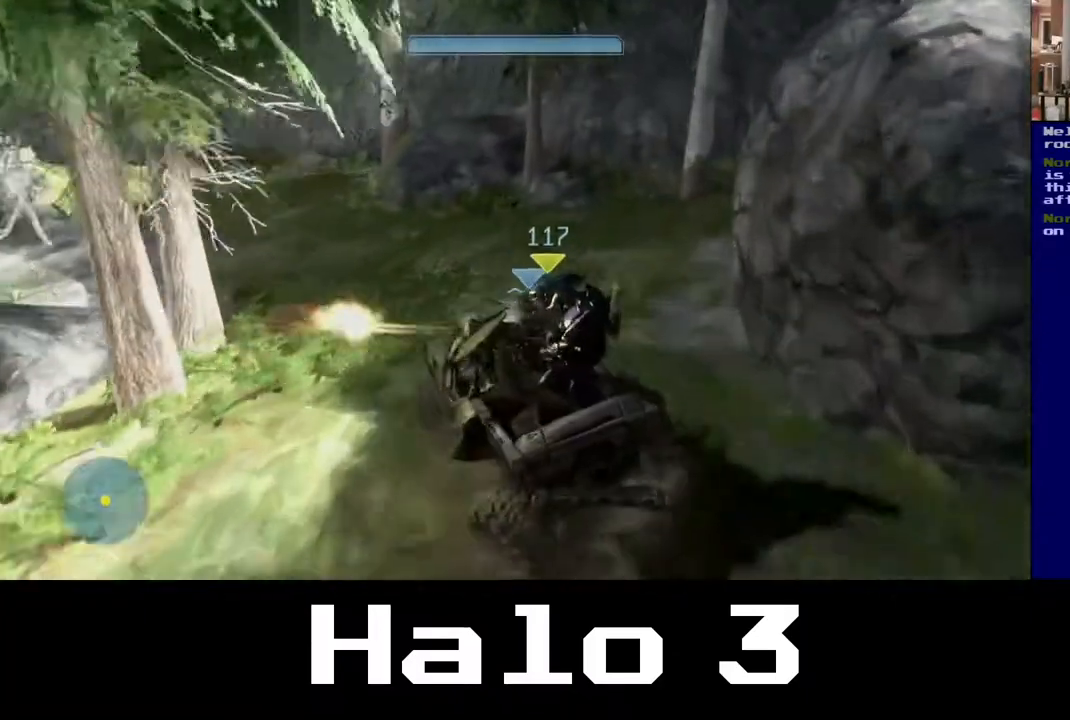
{"buttons": [], "left_stick": "up-left", "right_stick": "left", "events": [[133, "left_stick", "up-left"]]}
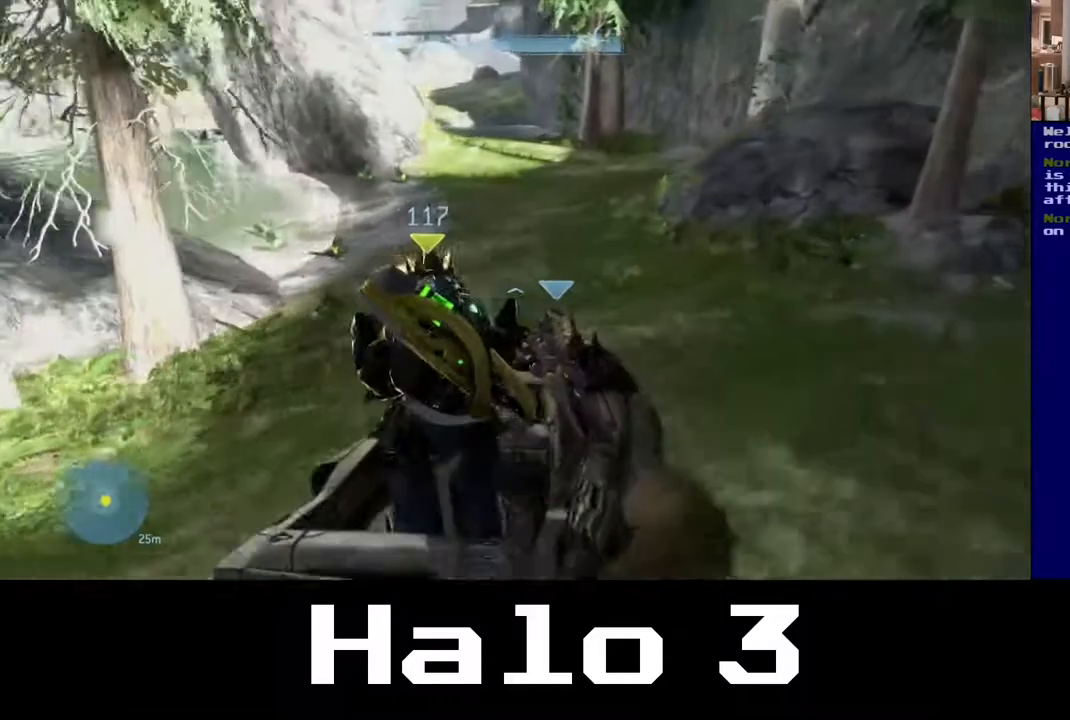
{"buttons": [], "left_stick": "up-left", "right_stick": "left", "events": [[133, "right_stick", "center"], [367, "left_stick", "up"], [433, "right_stick", "left"], [500, "left_stick", "up-left"]]}
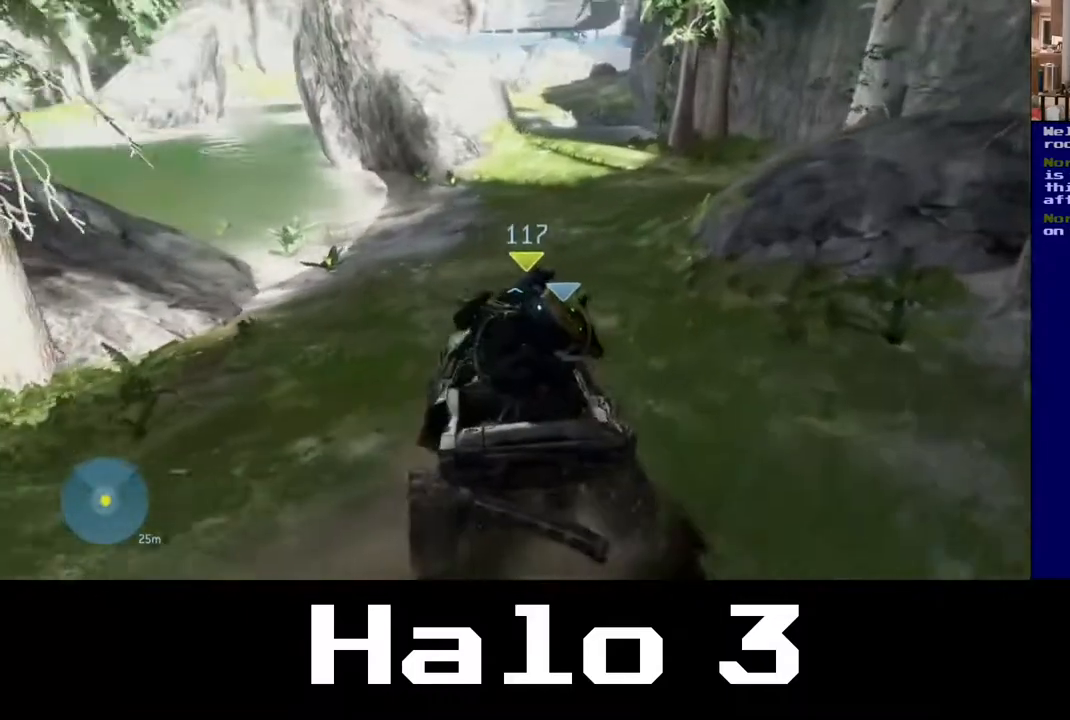
{"buttons": [], "left_stick": "up-left", "right_stick": "left", "events": [[117, "right_stick", "center"], [233, "right_stick", "left"]]}
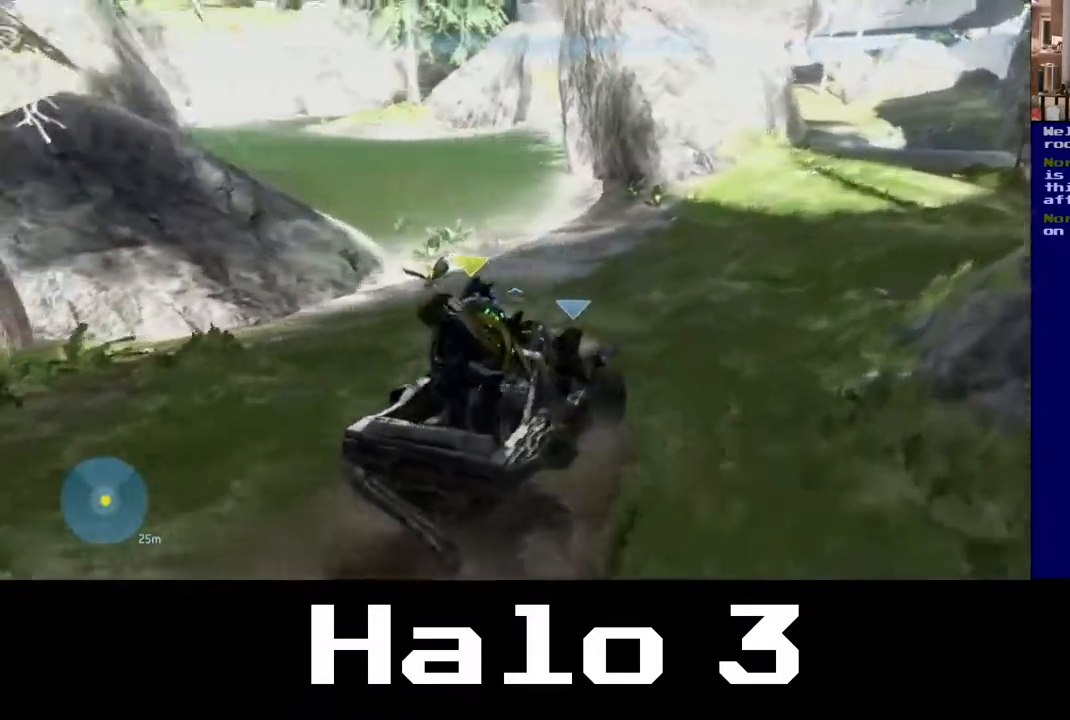
{"buttons": [], "left_stick": "up", "right_stick": "left", "events": [[100, "right_stick", "center"], [200, "left_stick", "up"], [383, "right_stick", "left"]]}
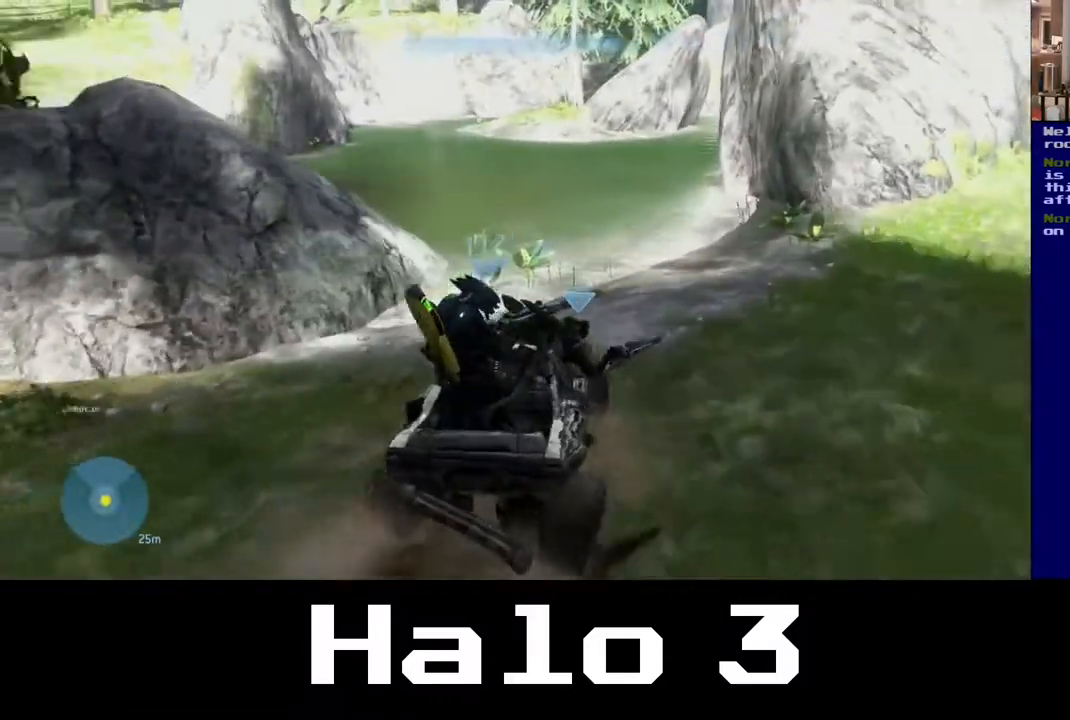
{"buttons": [], "left_stick": "up-right", "right_stick": "left", "events": [[50, "right_stick", "center"], [283, "left_stick", "up-right"], [283, "right_stick", "left"]]}
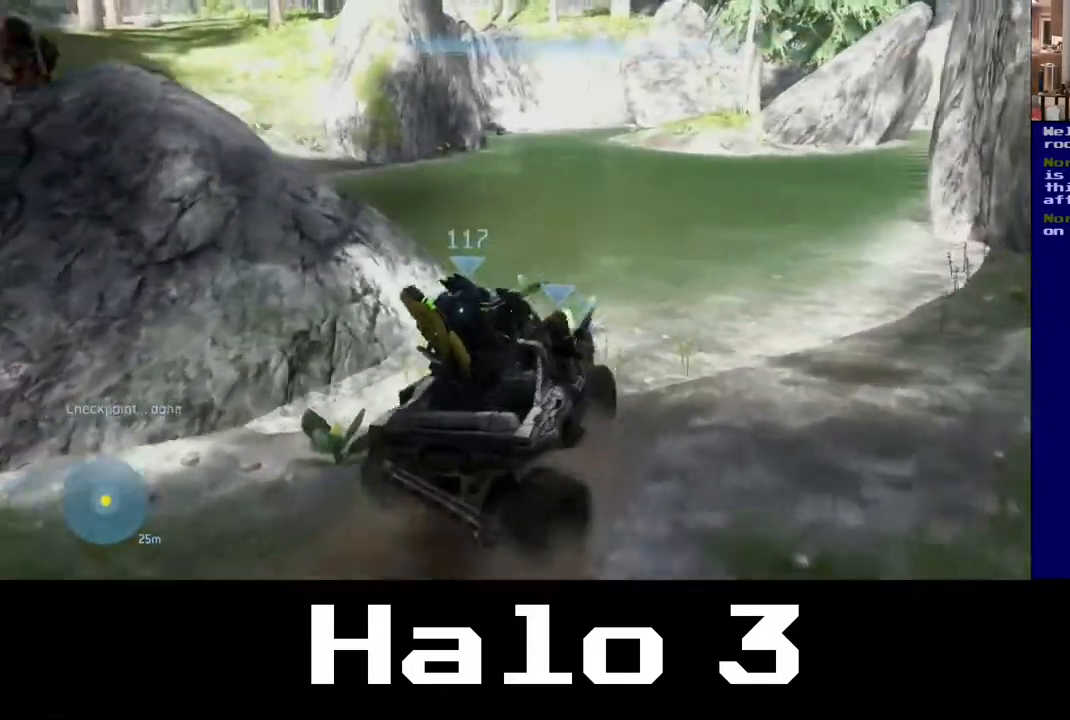
{"buttons": [], "left_stick": "up-right", "right_stick": "left", "events": [[50, "right_stick", "center"], [450, "right_stick", "left"]]}
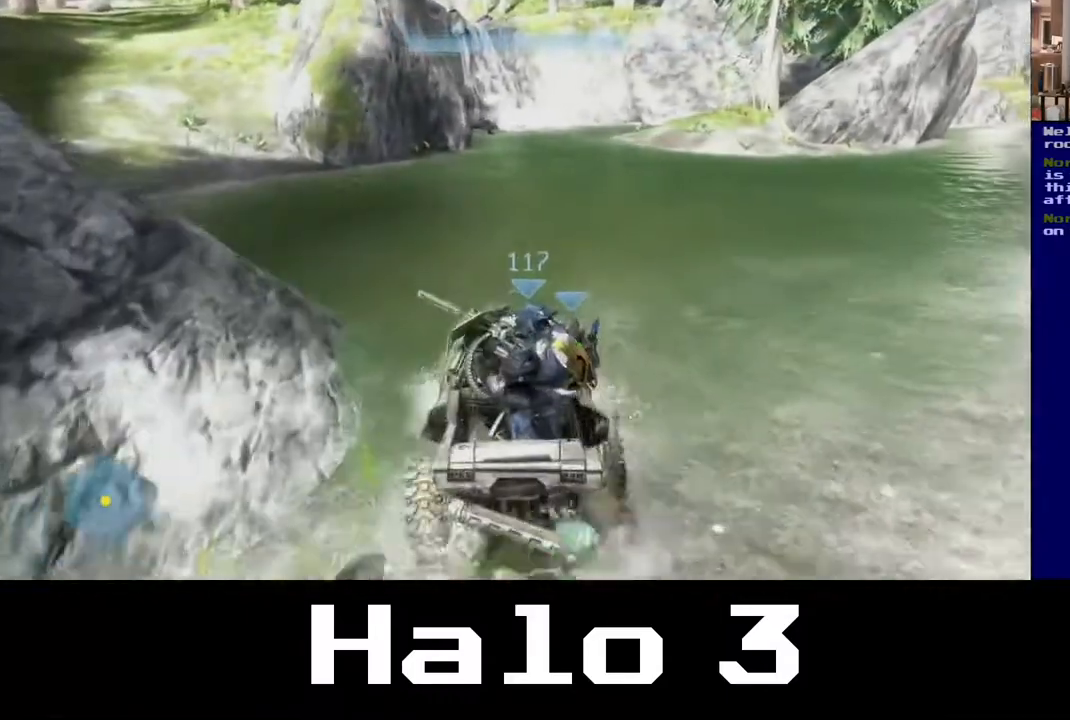
{"buttons": [], "left_stick": "up-left", "right_stick": "left", "events": [[283, "left_stick", "up"], [400, "left_stick", "up-left"]]}
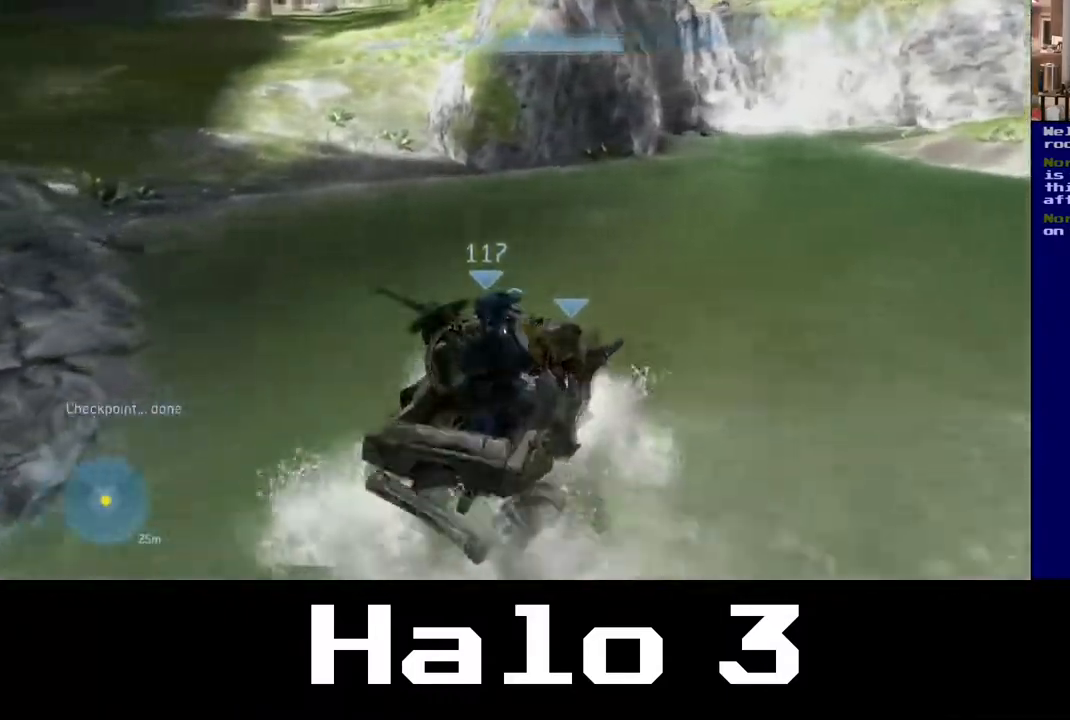
{"buttons": [], "left_stick": "up-left", "right_stick": "left", "events": [[383, "right_stick", "center"], [500, "right_stick", "left"]]}
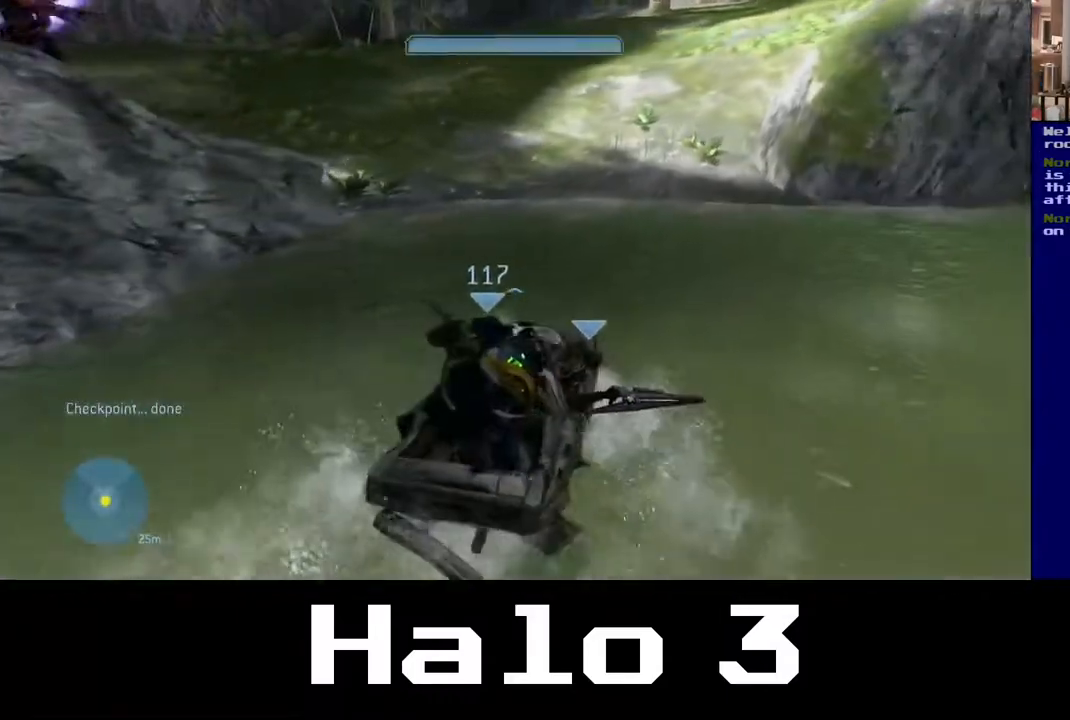
{"buttons": [], "left_stick": "up-right", "right_stick": "center", "events": [[217, "left_stick", "up"], [233, "right_stick", "up-left"], [317, "left_stick", "up-right"], [467, "right_stick", "center"]]}
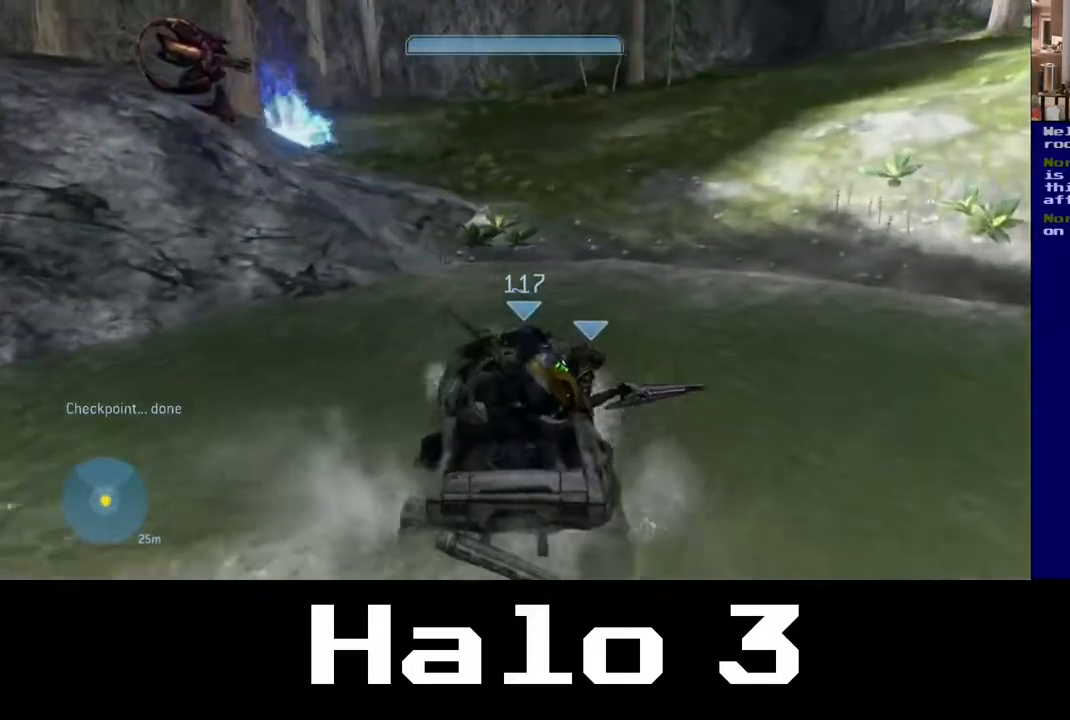
{"buttons": [], "left_stick": "up-right", "right_stick": "center", "events": [[267, "right_stick", "left"], [483, "right_stick", "center"]]}
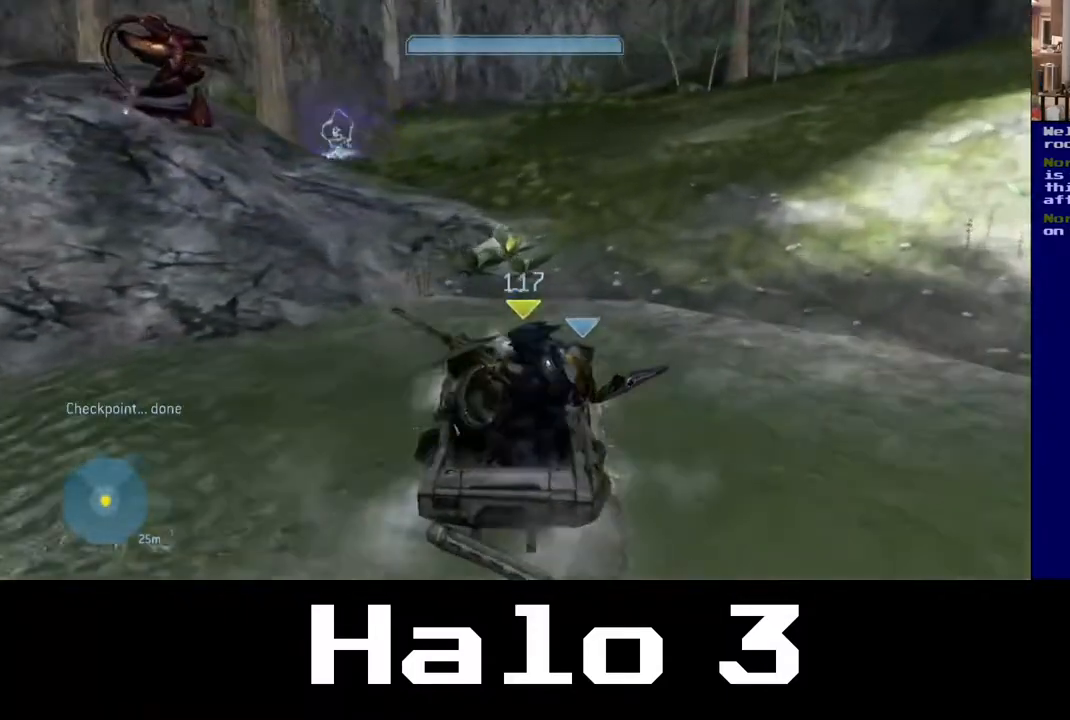
{"buttons": [], "left_stick": "up-right", "right_stick": "left", "events": [[467, "right_stick", "left"]]}
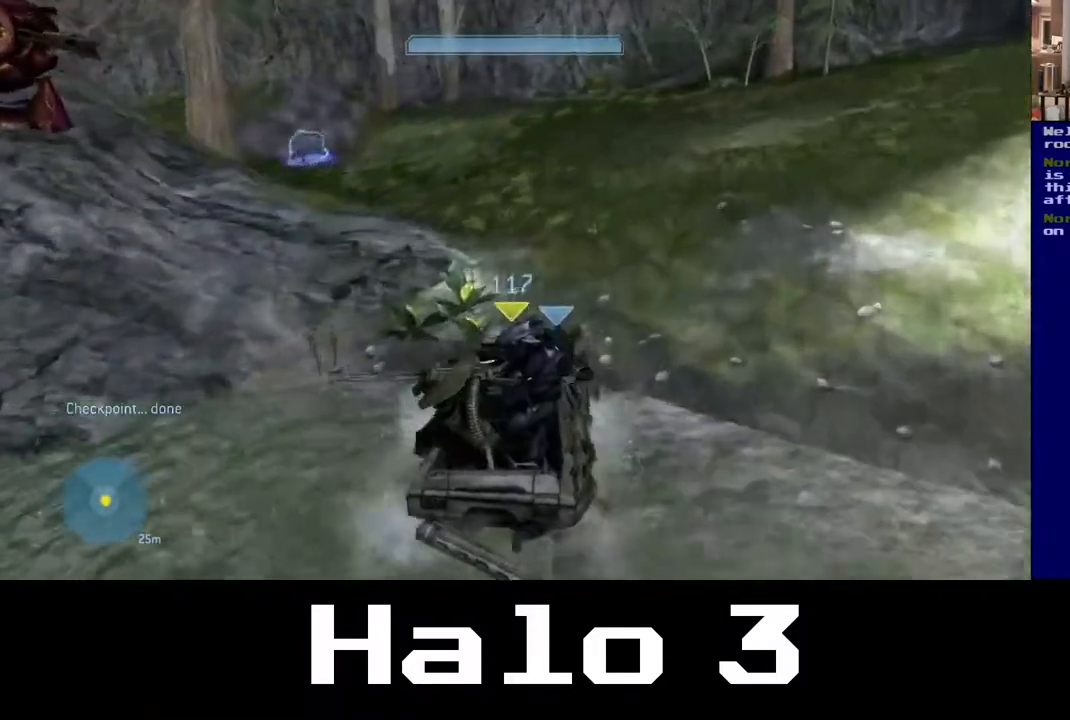
{"buttons": [], "left_stick": "up-right", "right_stick": "center", "events": [[317, "right_stick", "center"]]}
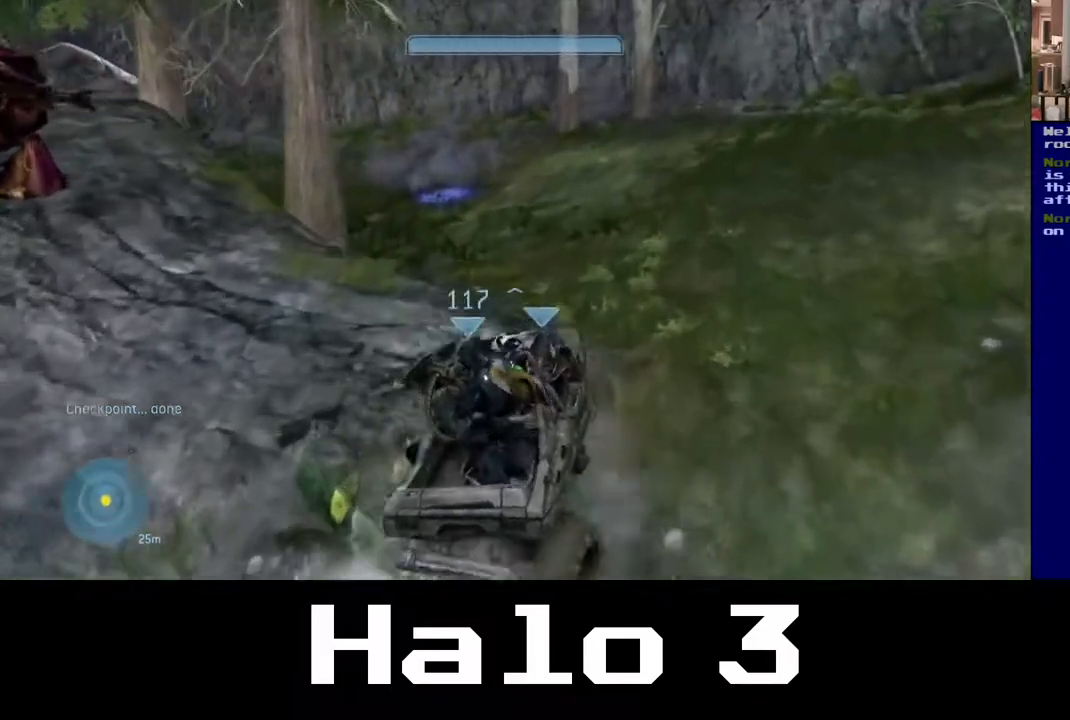
{"buttons": [], "left_stick": "up-right", "right_stick": "left", "events": [[200, "right_stick", "left"]]}